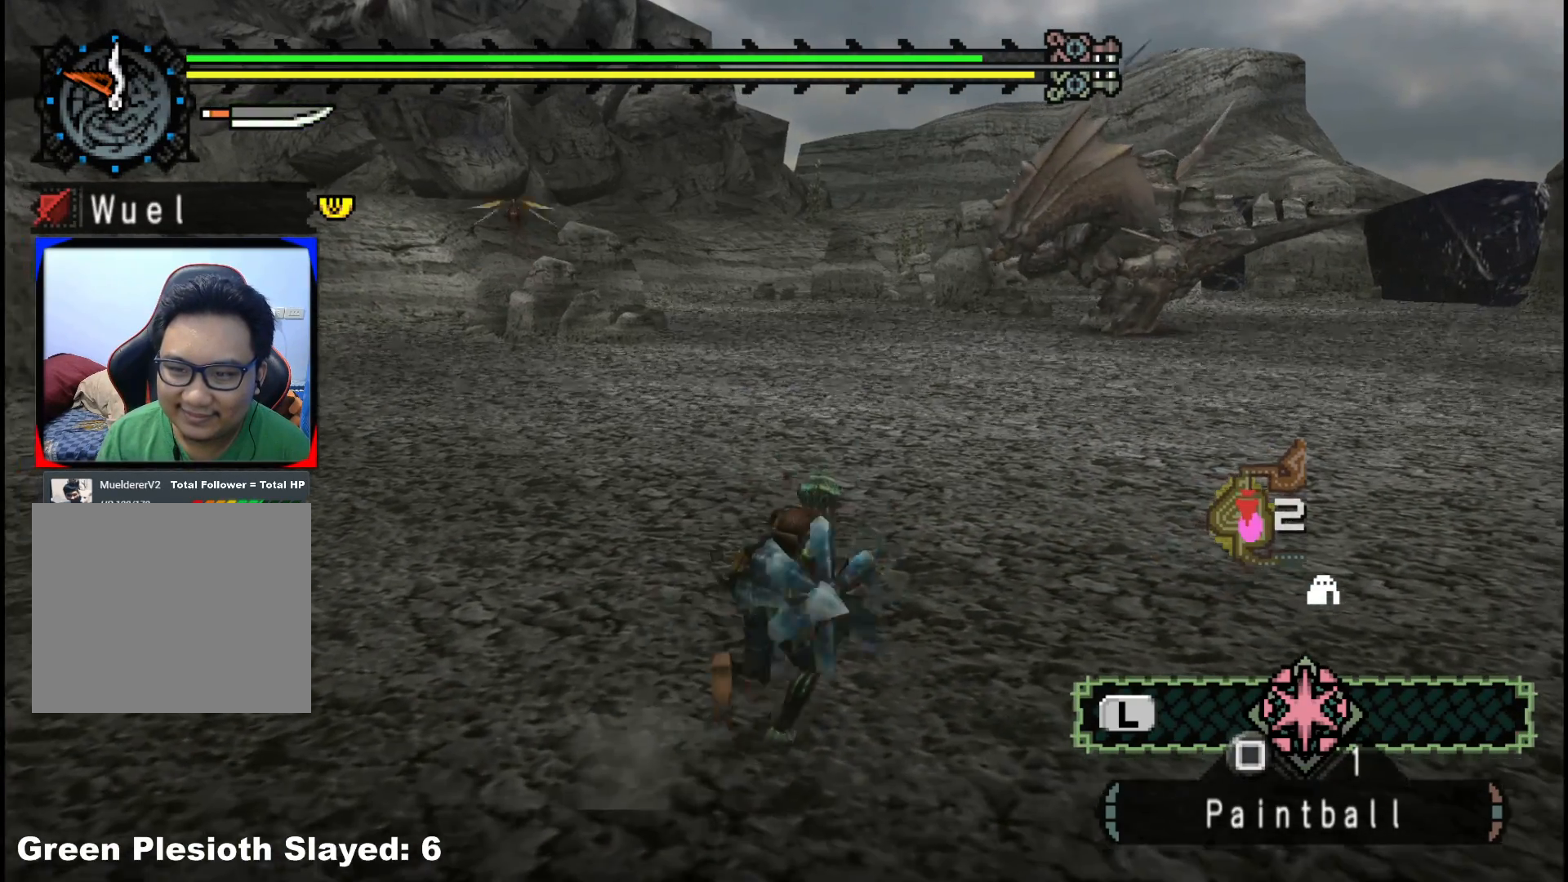
Gameplay with a controller (Xbox layout); each line is a JSON object with the inputs held at the frame after it (dt_ms = milliseconds from this image to that frame). "events" lists button and stick changes between this image and that frame as [ms after this image, input, new state], when the widget could be followed in between. Not read: L2 L3 R3.
{"dt_ms": 500, "buttons": ["R1"], "left_stick": "up-right", "right_stick": "center", "events": []}
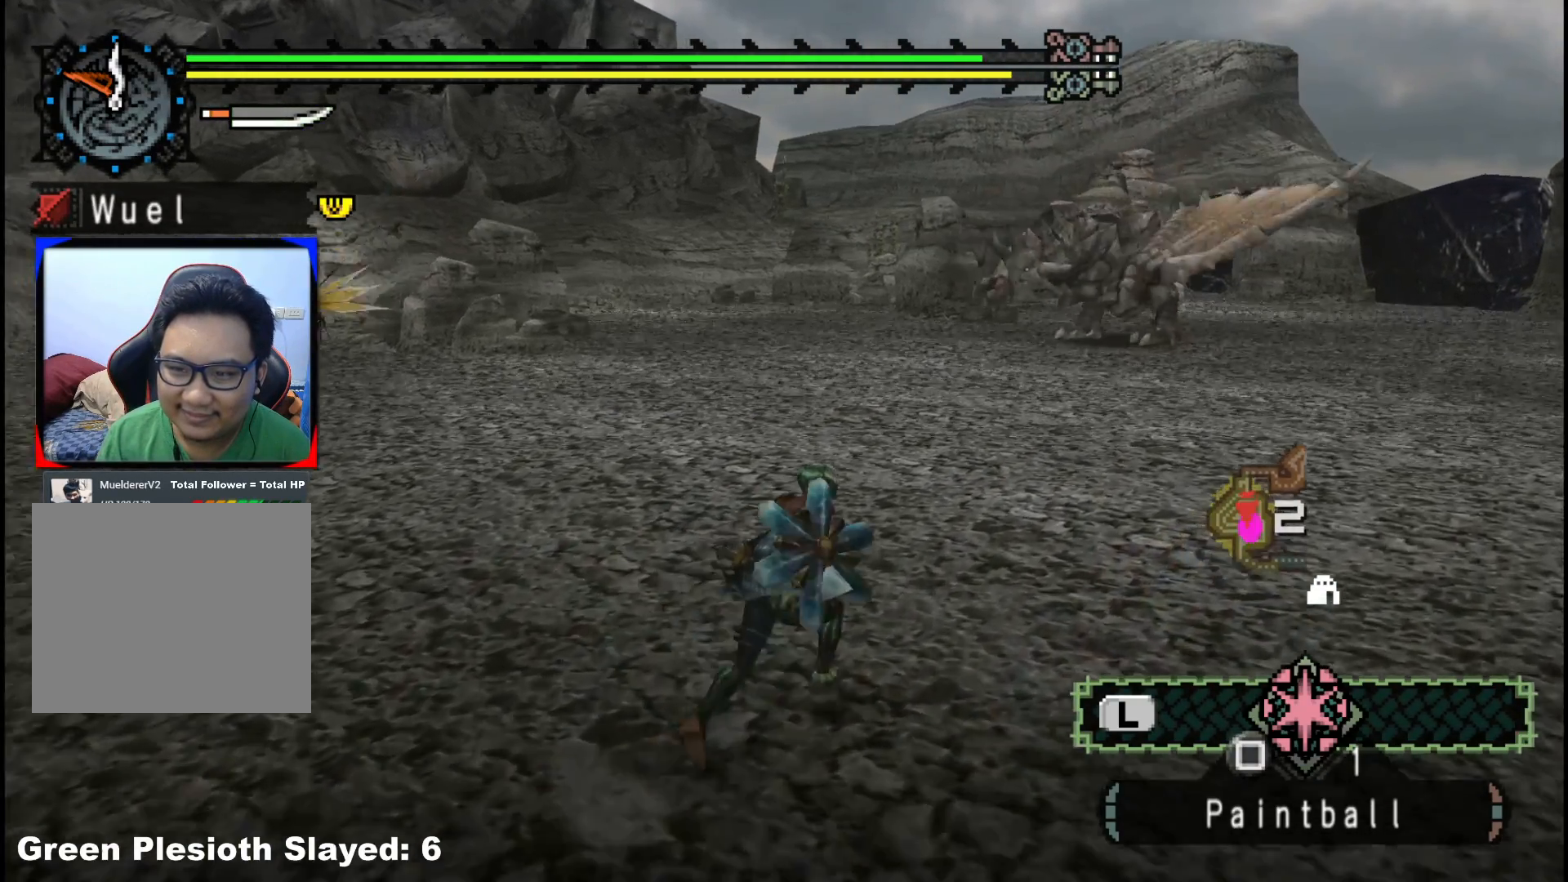
{"dt_ms": 500, "buttons": ["R1"], "left_stick": "up-right", "right_stick": "center", "events": []}
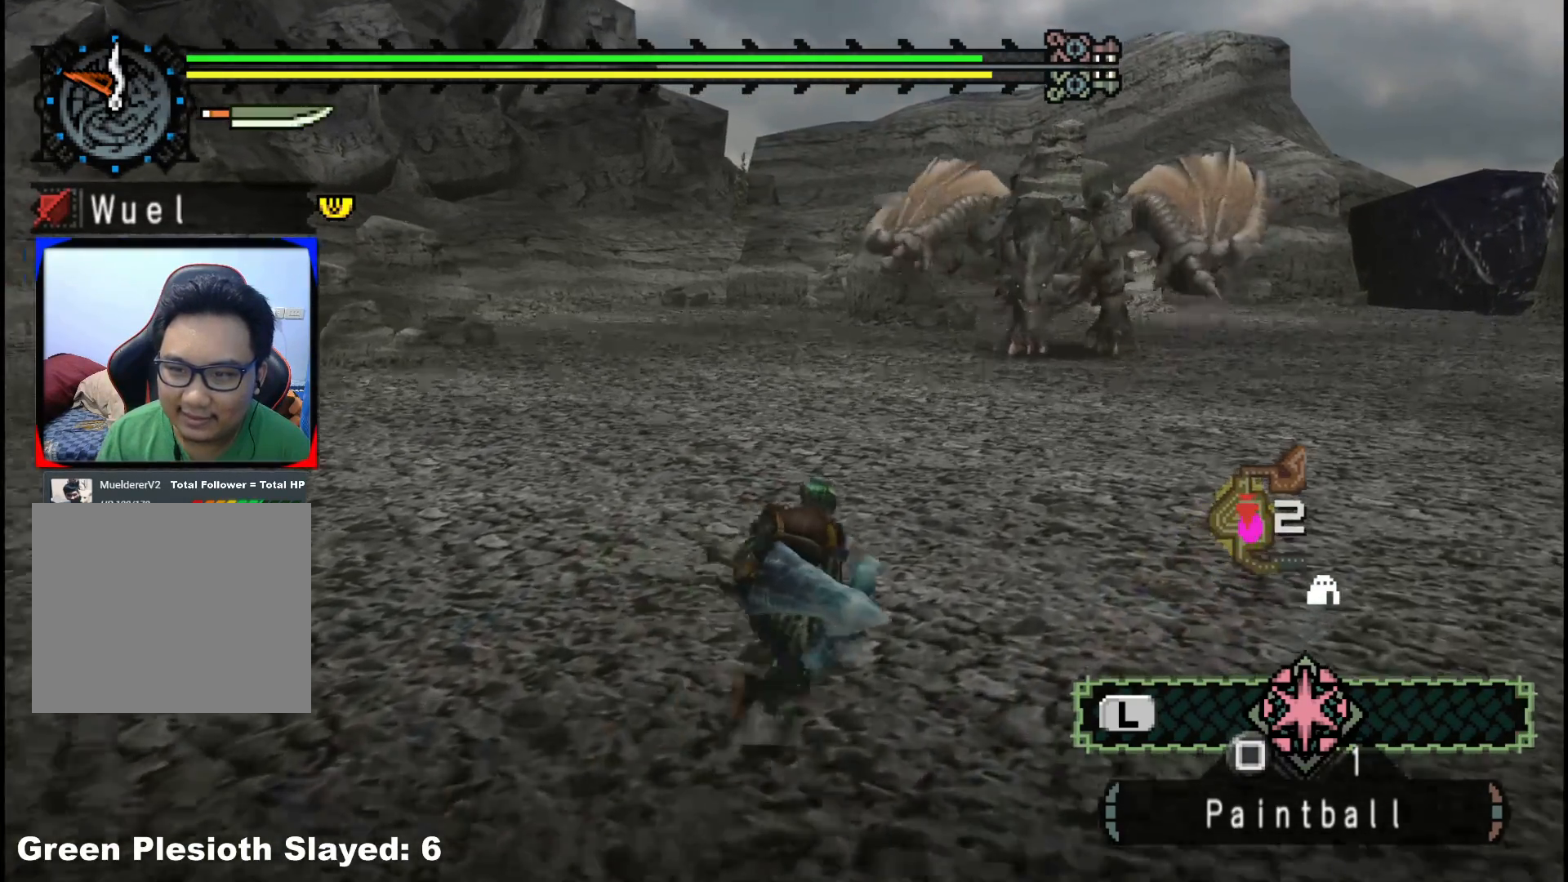
{"dt_ms": 1000, "buttons": [], "left_stick": "down-right", "right_stick": "center"}
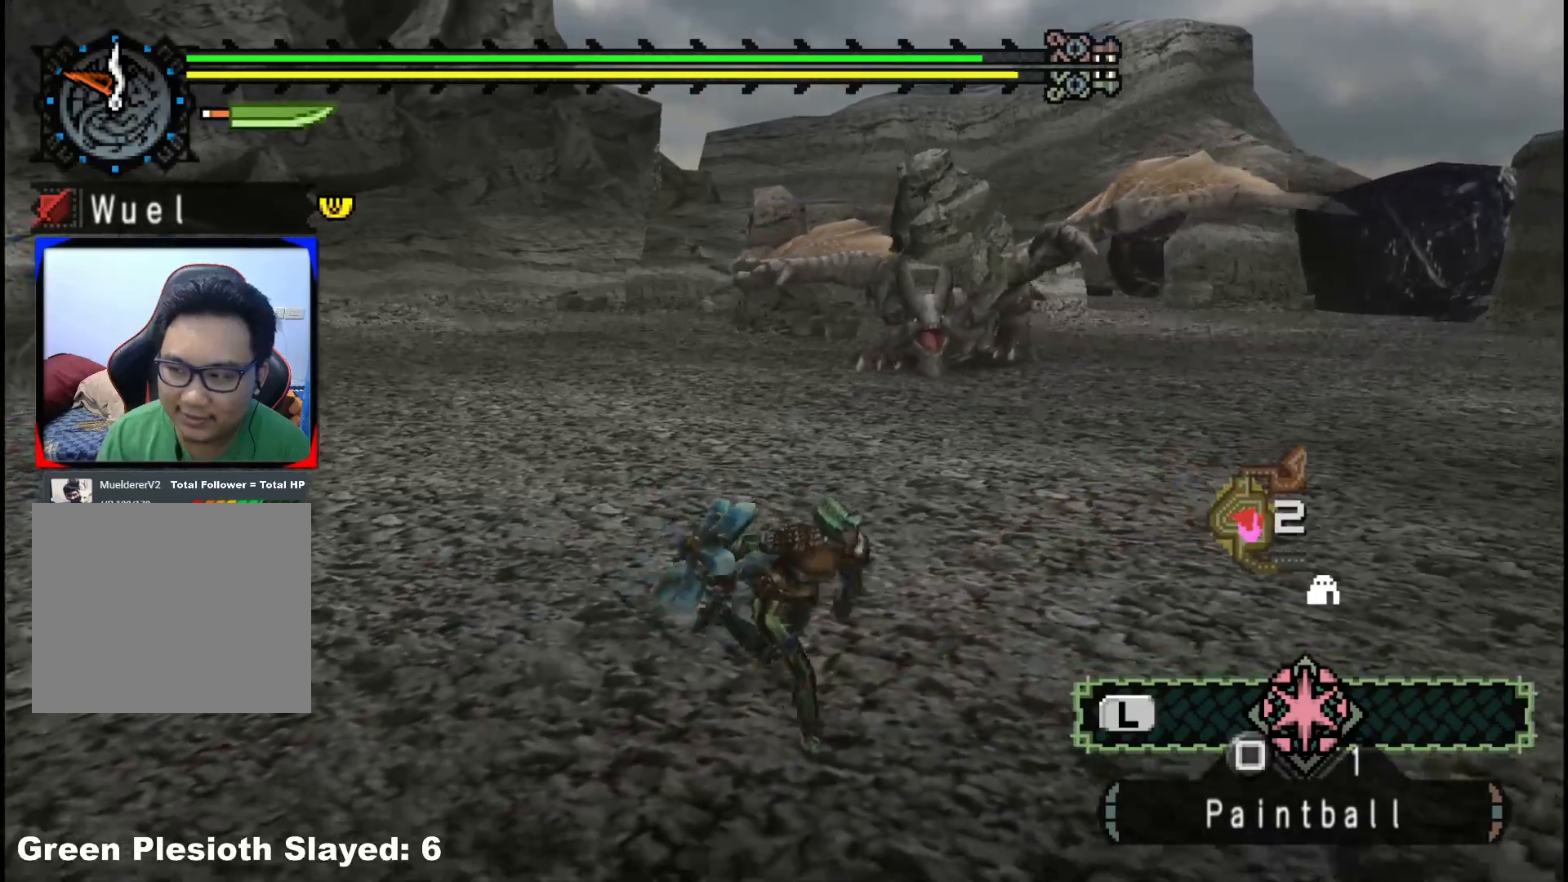
{"dt_ms": 500, "buttons": [], "left_stick": "down-right", "right_stick": "center", "events": [[167, "right_stick", "left"], [467, "right_stick", "center"]]}
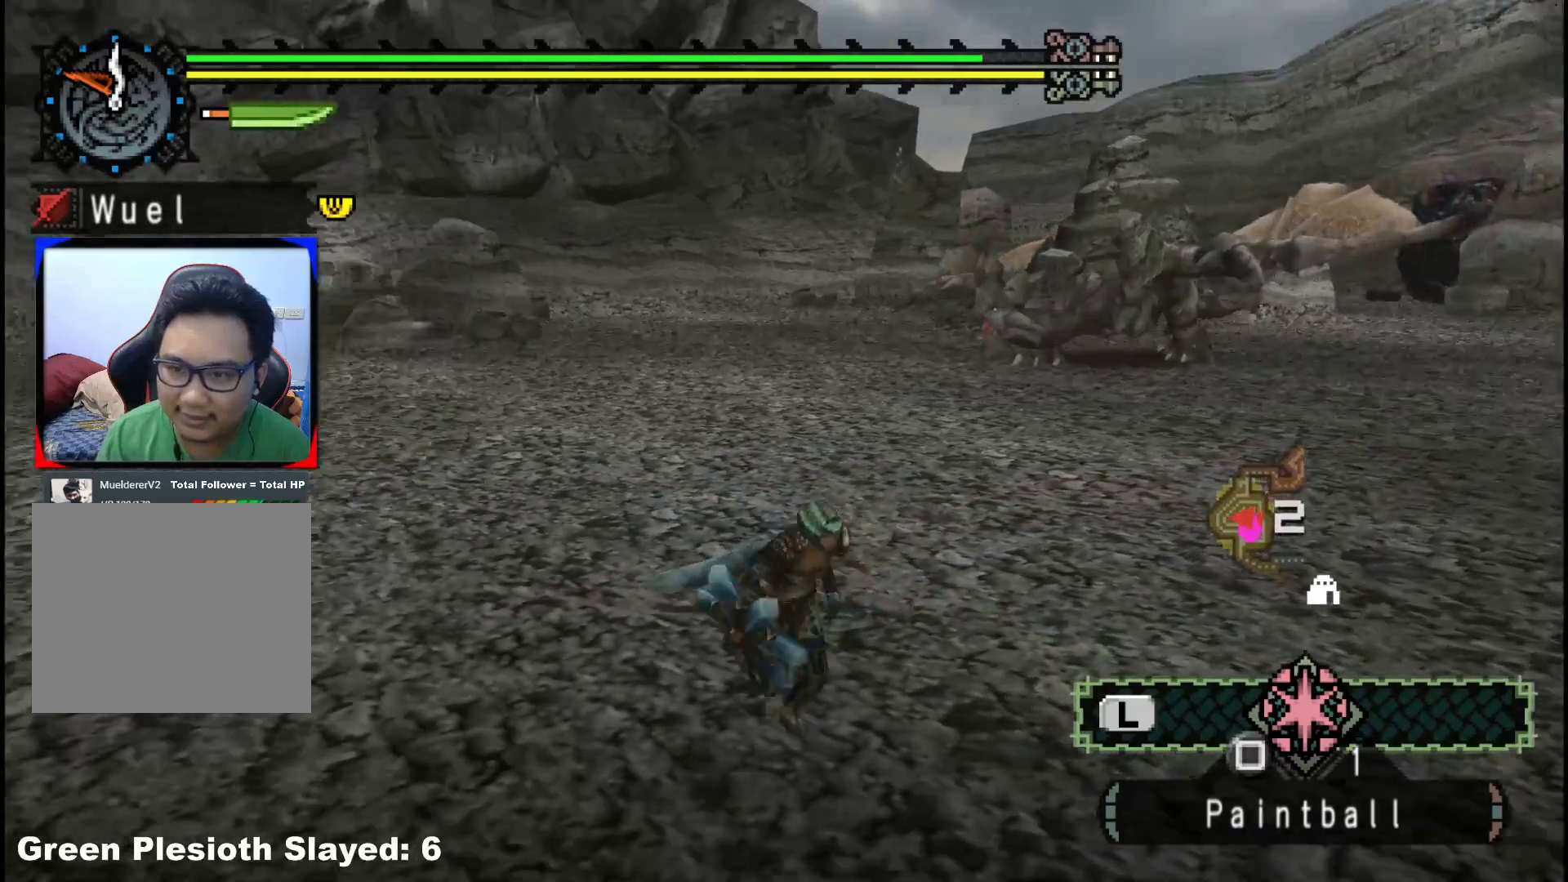
{"dt_ms": 500, "buttons": [], "left_stick": "down-right", "right_stick": "center", "events": []}
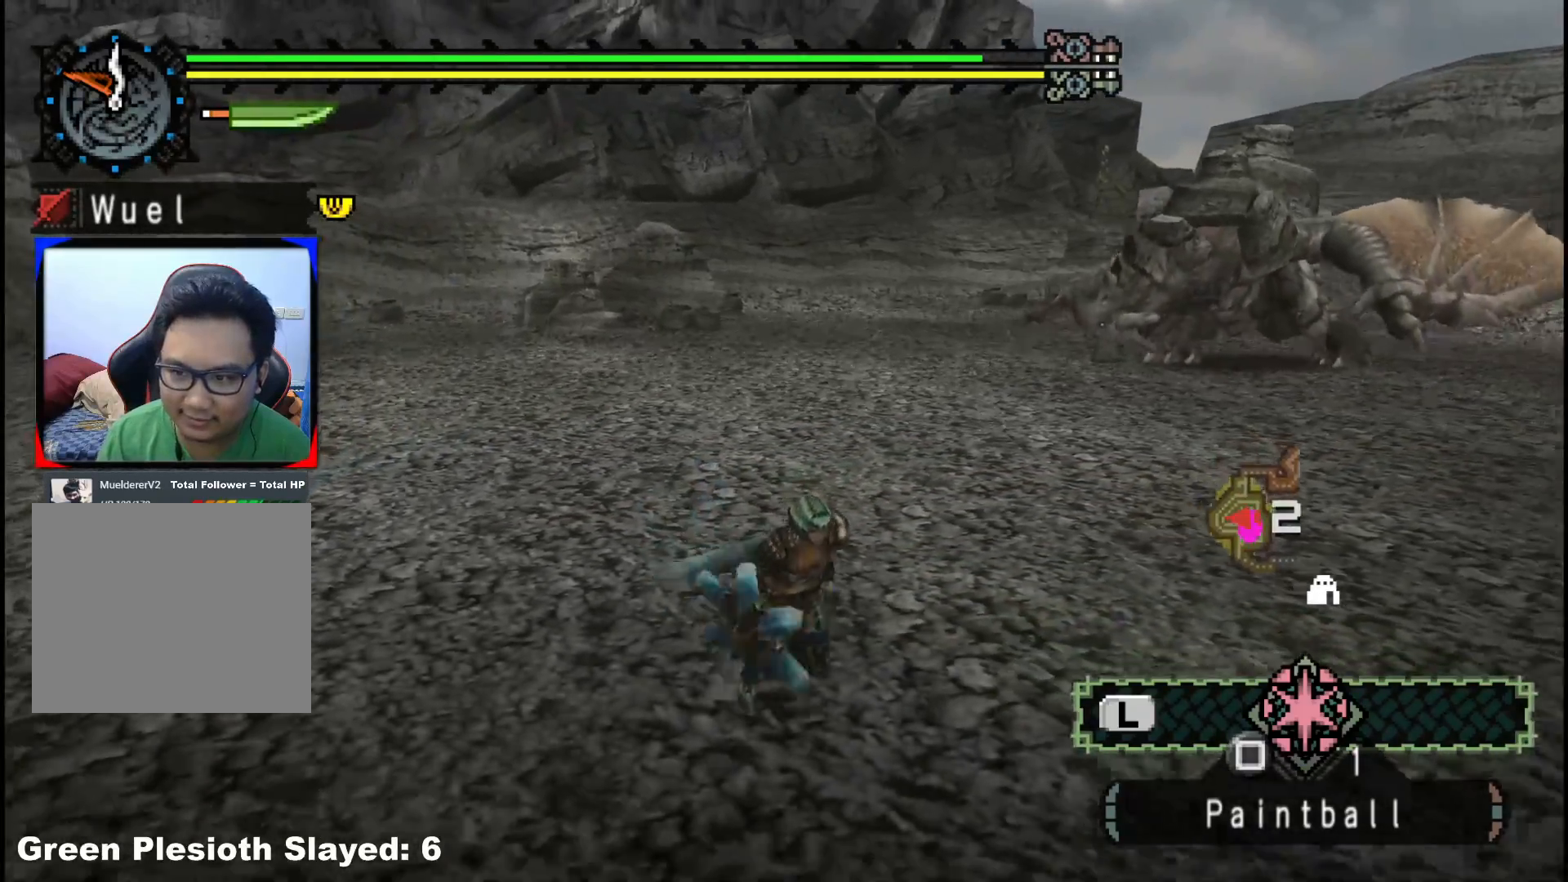
{"dt_ms": 500, "buttons": [], "left_stick": "down-right", "right_stick": "left", "events": [[500, "right_stick", "left"]]}
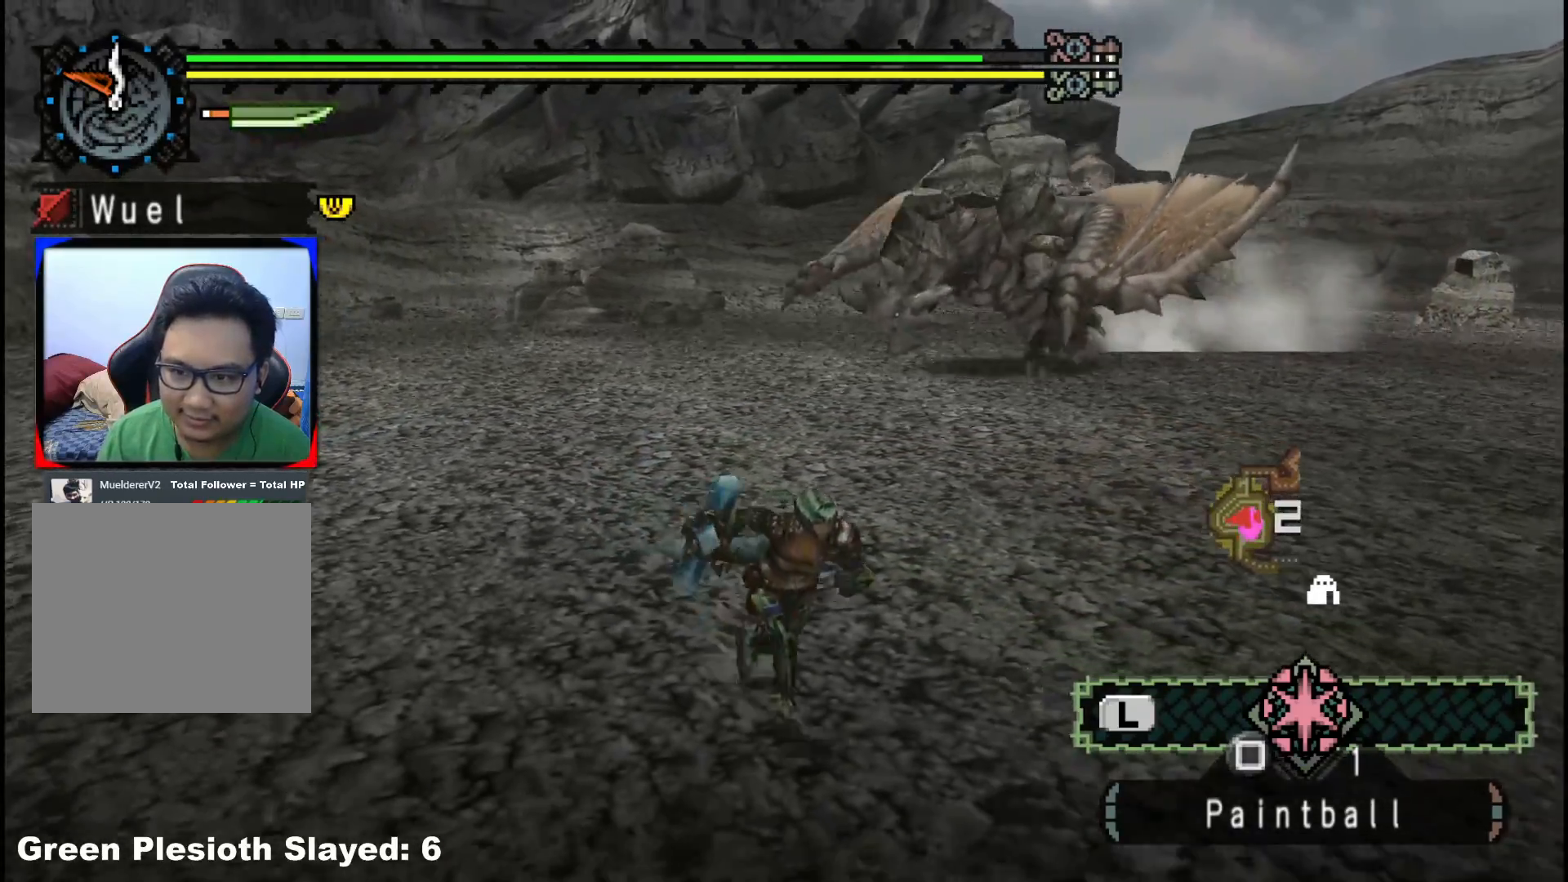
{"dt_ms": 500, "buttons": [], "left_stick": "up-left", "right_stick": "center", "events": [[50, "left_stick", "down"], [250, "left_stick", "down-left"], [383, "right_stick", "center"], [483, "left_stick", "up-left"]]}
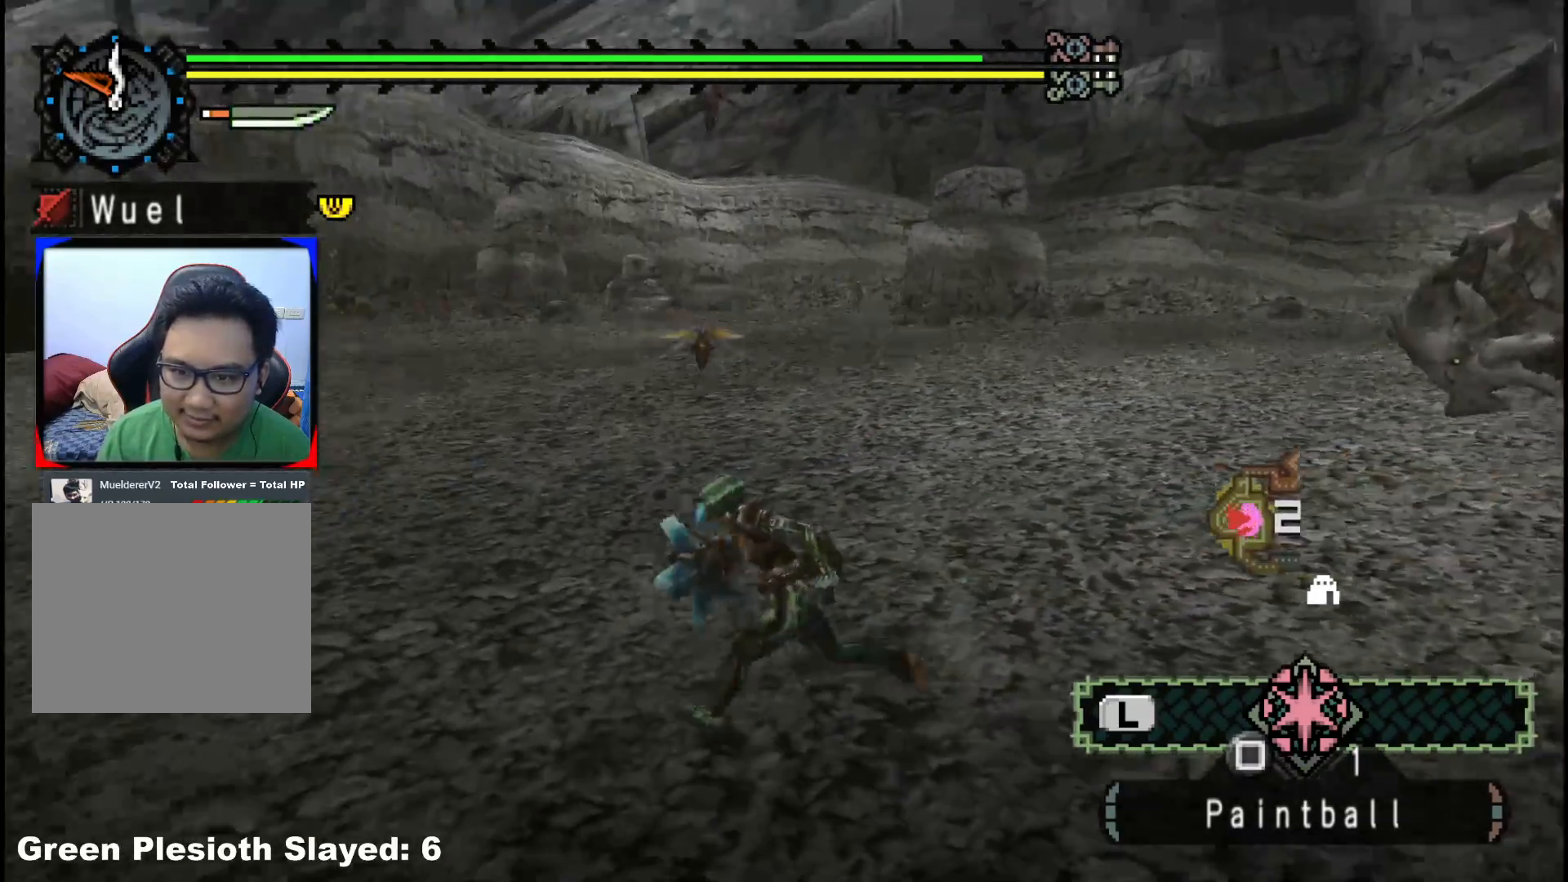
{"dt_ms": 500, "buttons": [], "left_stick": "up-left", "right_stick": "center", "events": []}
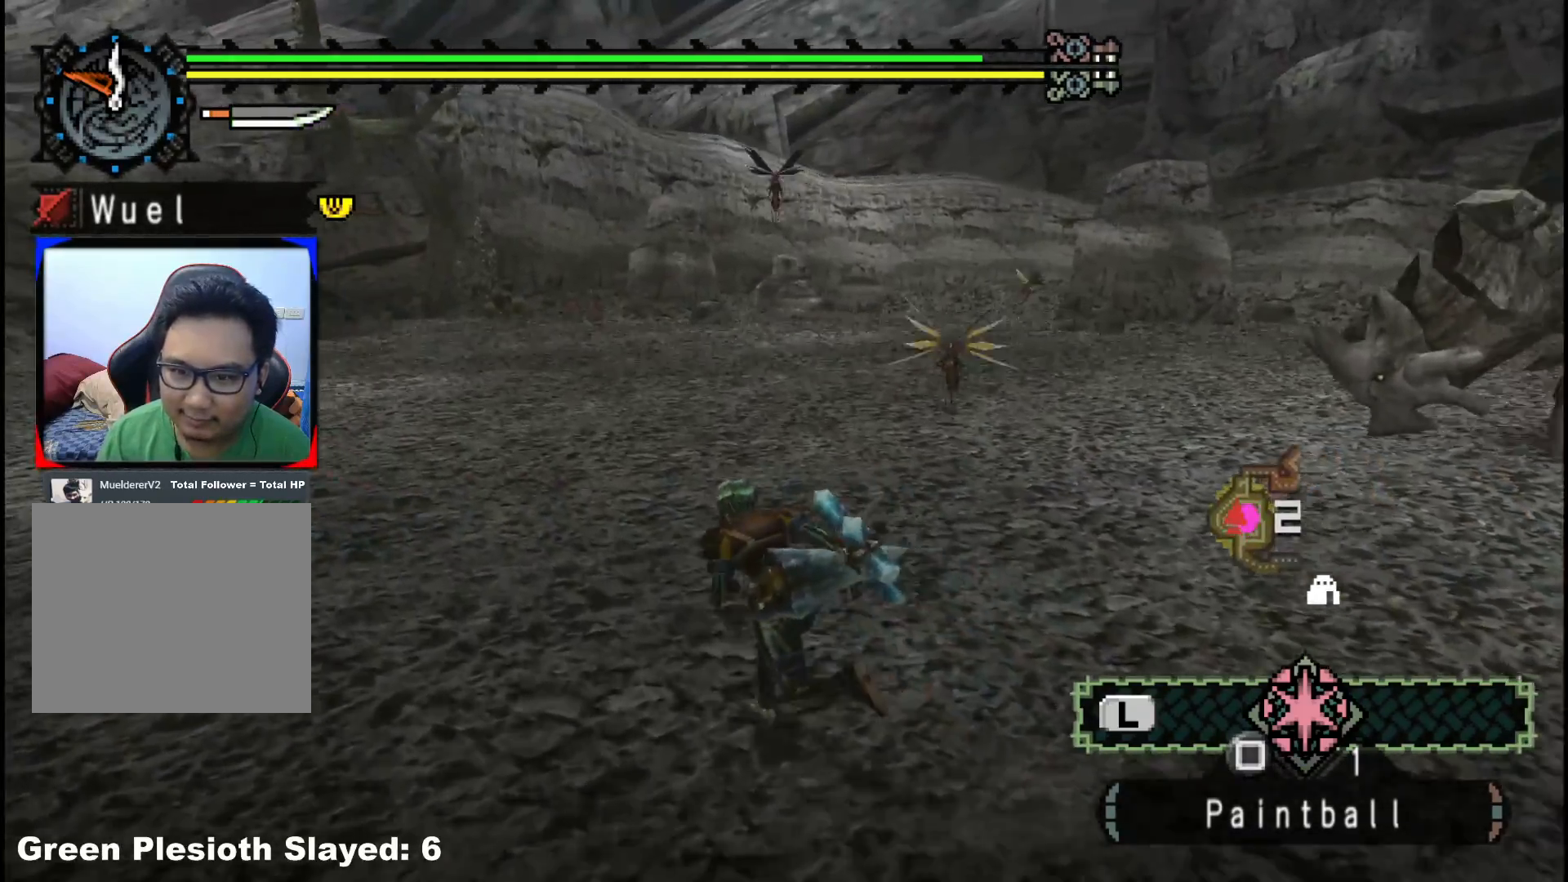
{"dt_ms": 500, "buttons": [], "left_stick": "up-left", "right_stick": "center", "events": []}
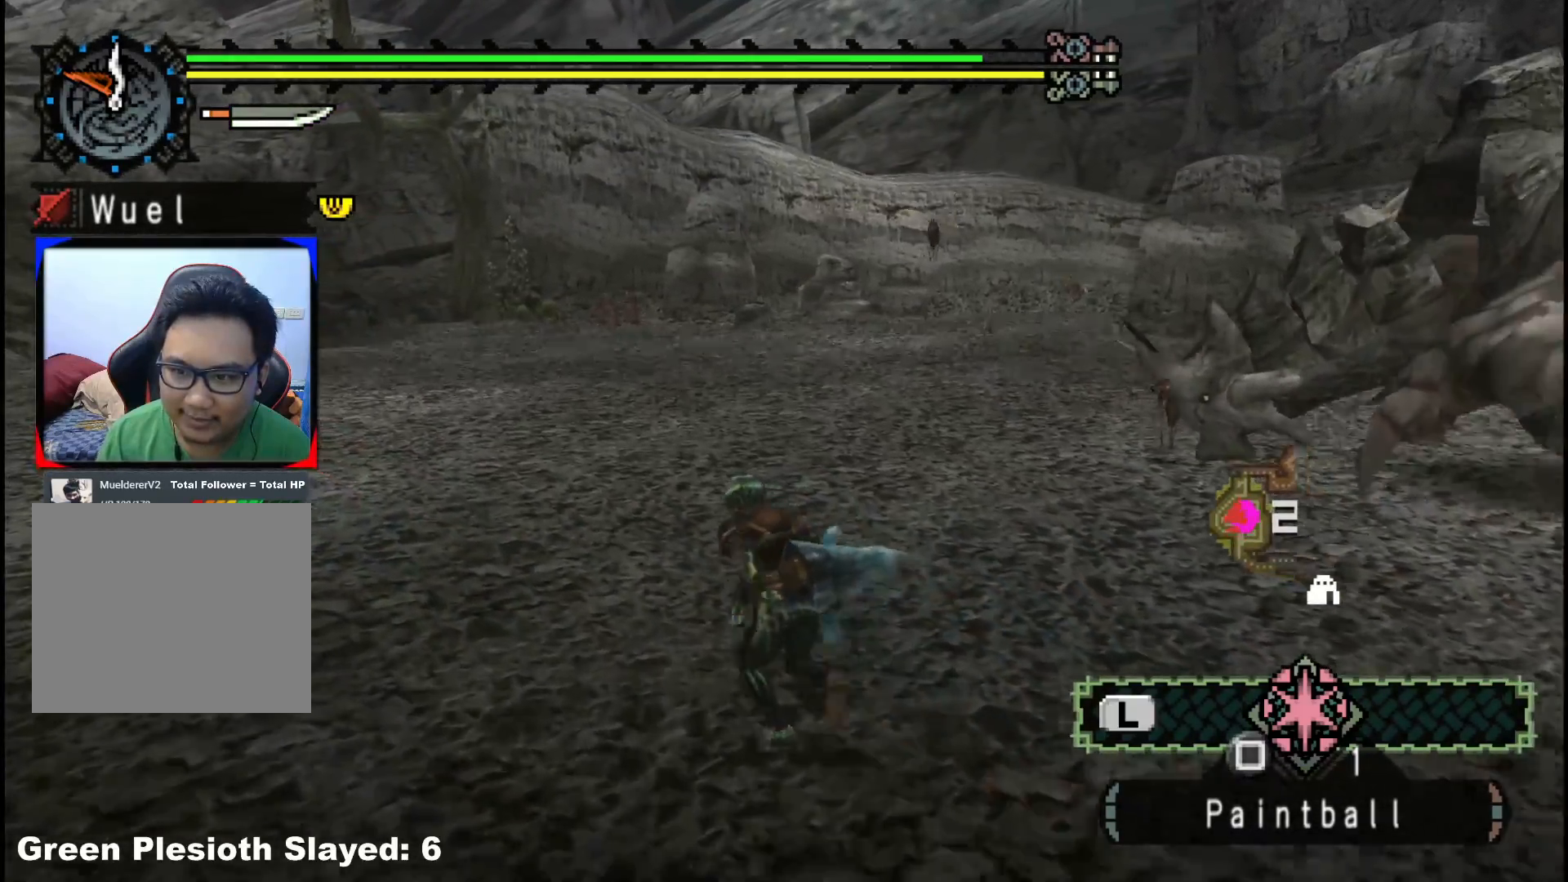
{"dt_ms": 500, "buttons": [], "left_stick": "up-left", "right_stick": "center", "events": []}
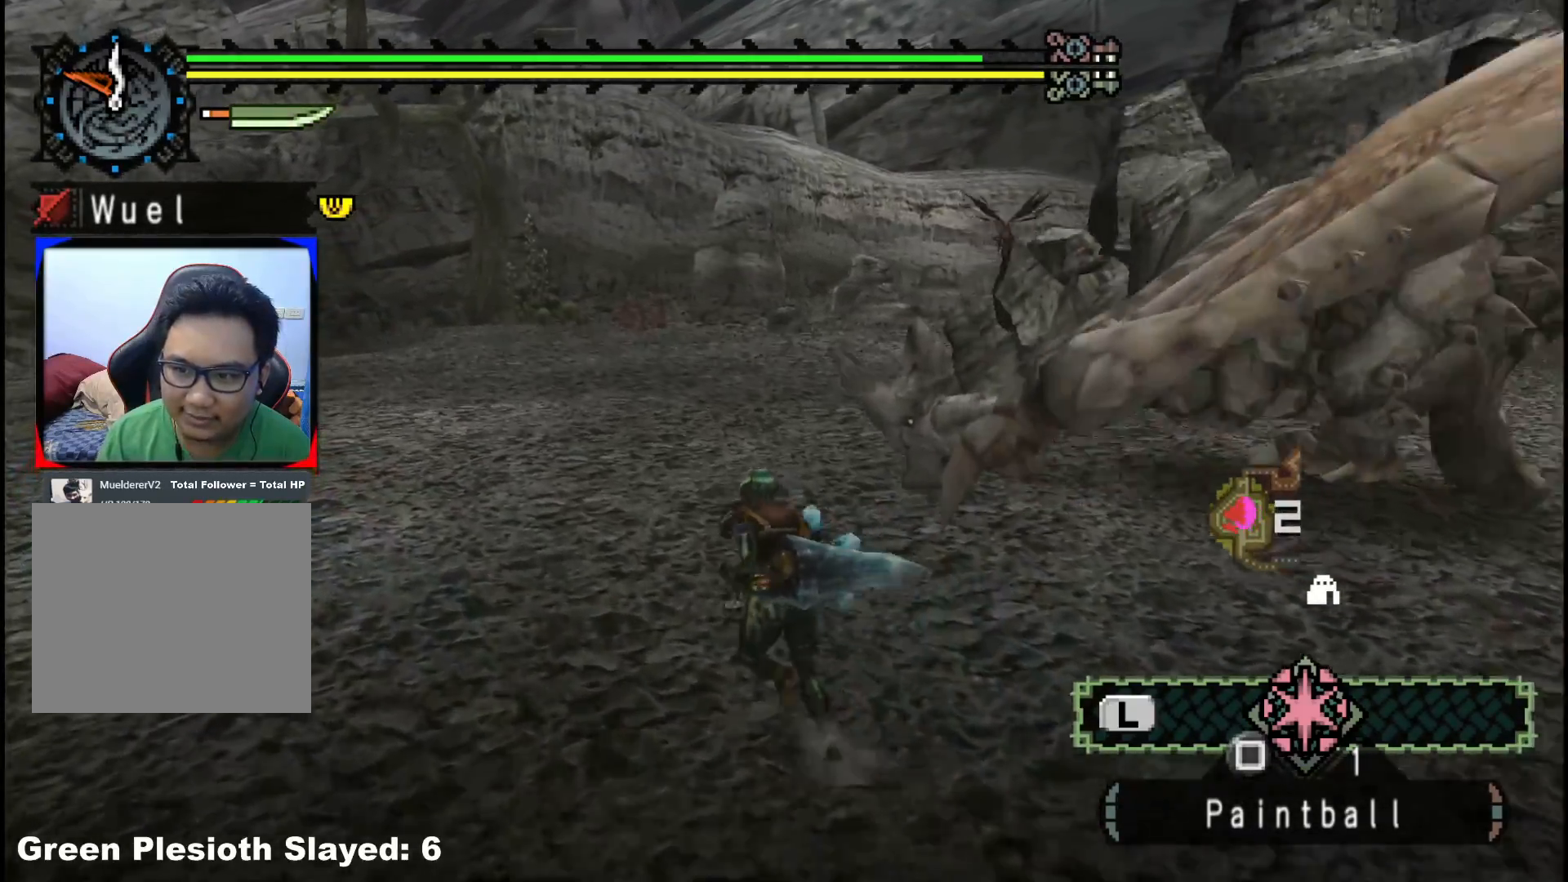
{"dt_ms": 500, "buttons": [], "left_stick": "down-left", "right_stick": "center", "events": [[83, "left_stick", "left"], [183, "left_stick", "down-left"], [267, "right_stick", "left"], [417, "right_stick", "center"]]}
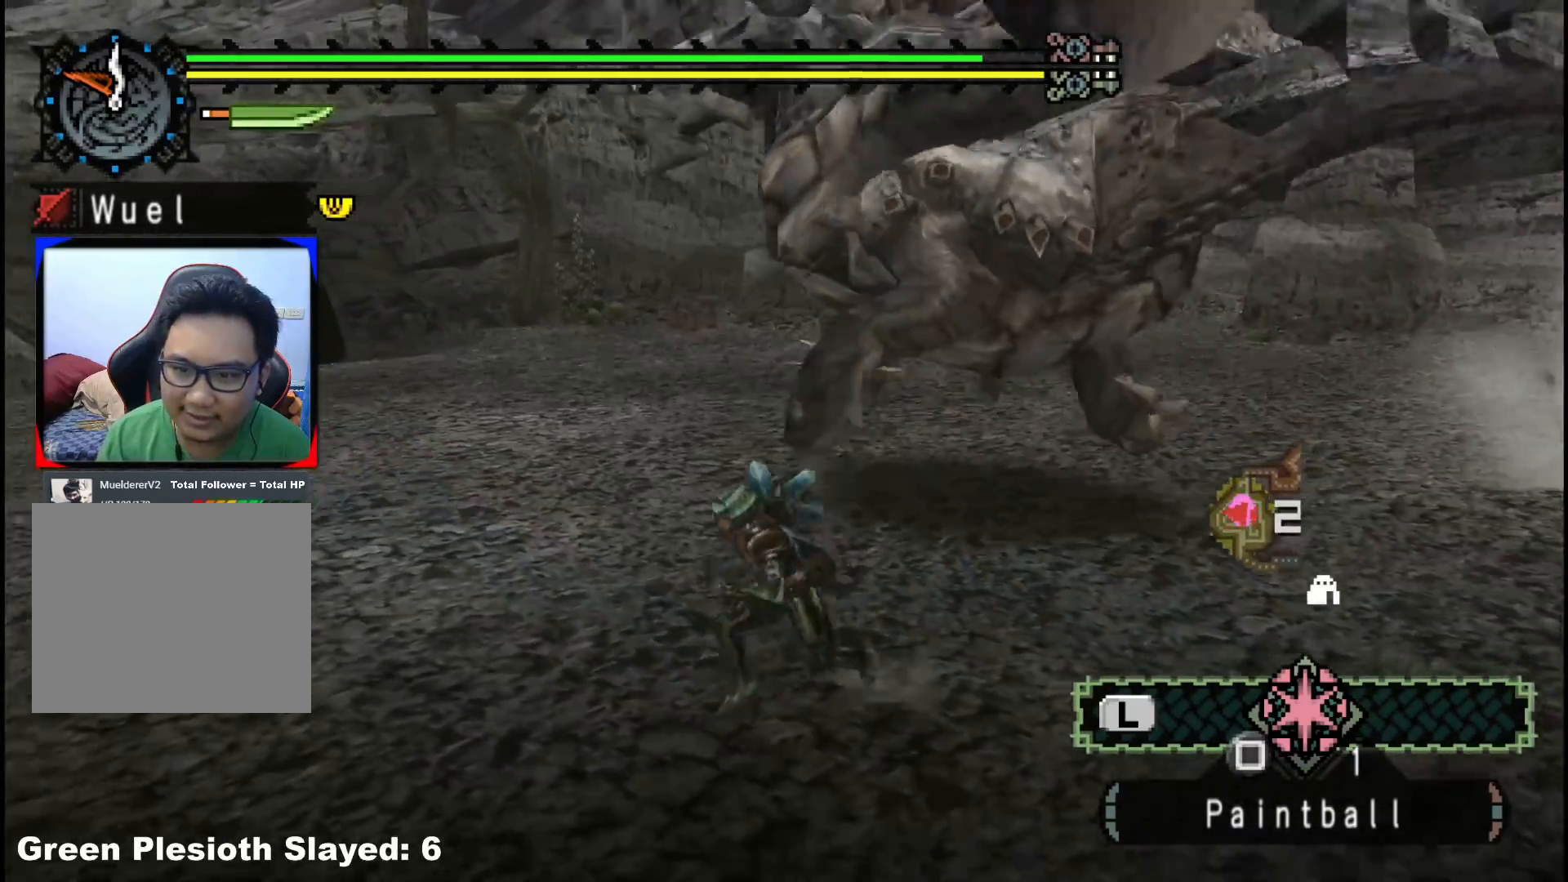
{"dt_ms": 500, "buttons": [], "left_stick": "left", "right_stick": "left", "events": [[117, "right_stick", "left"], [283, "right_stick", "center"], [383, "right_stick", "left"], [450, "left_stick", "left"]]}
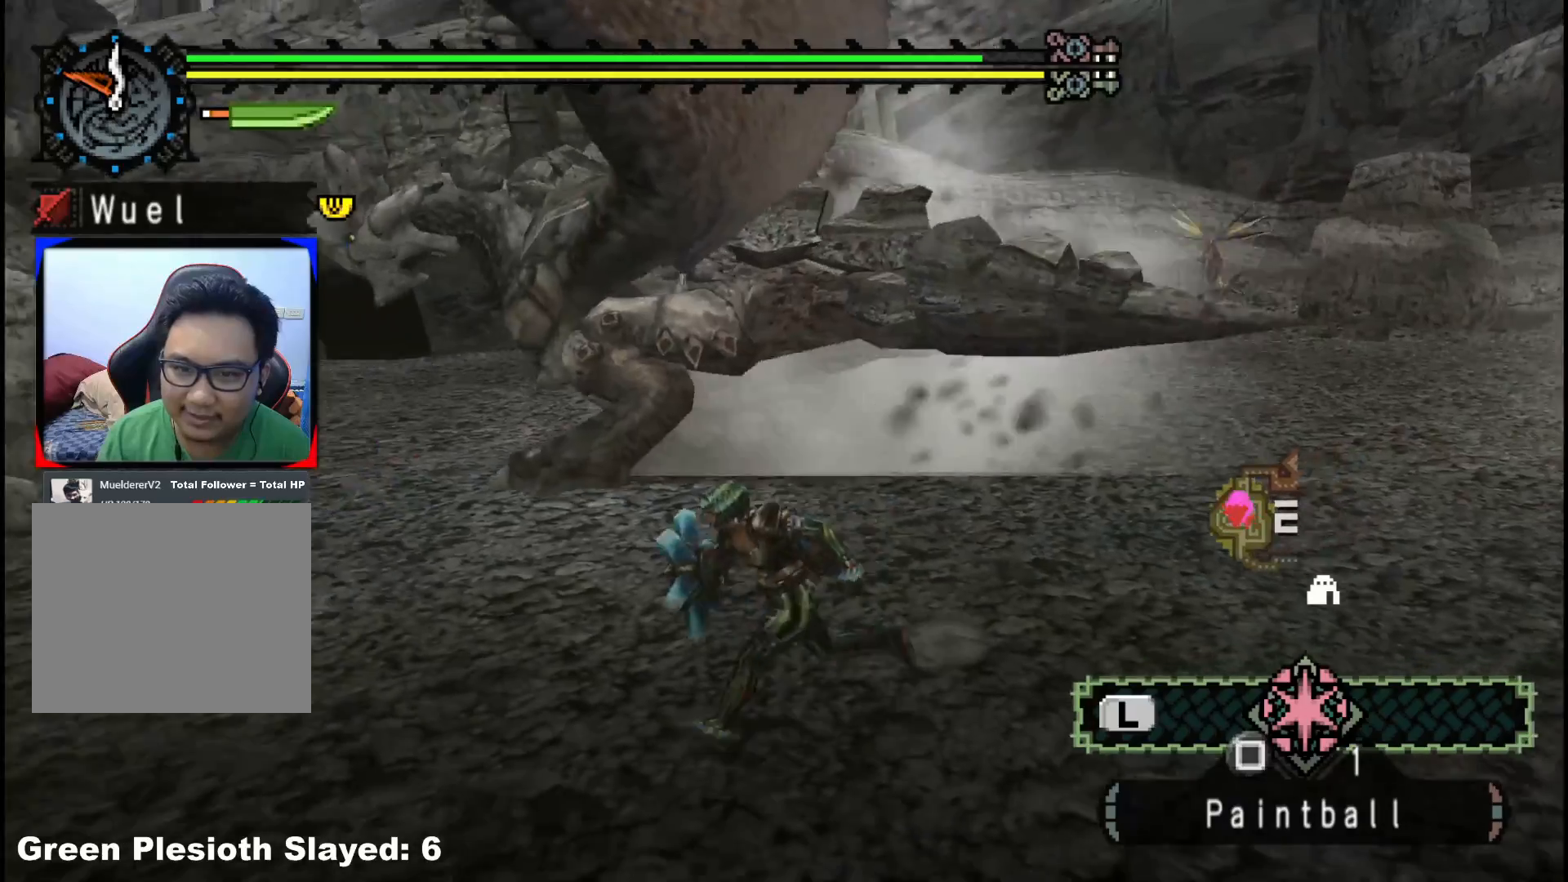
{"dt_ms": 500, "buttons": [], "left_stick": "up-left", "right_stick": "center", "events": [[17, "left_stick", "up-left"], [50, "right_stick", "center"]]}
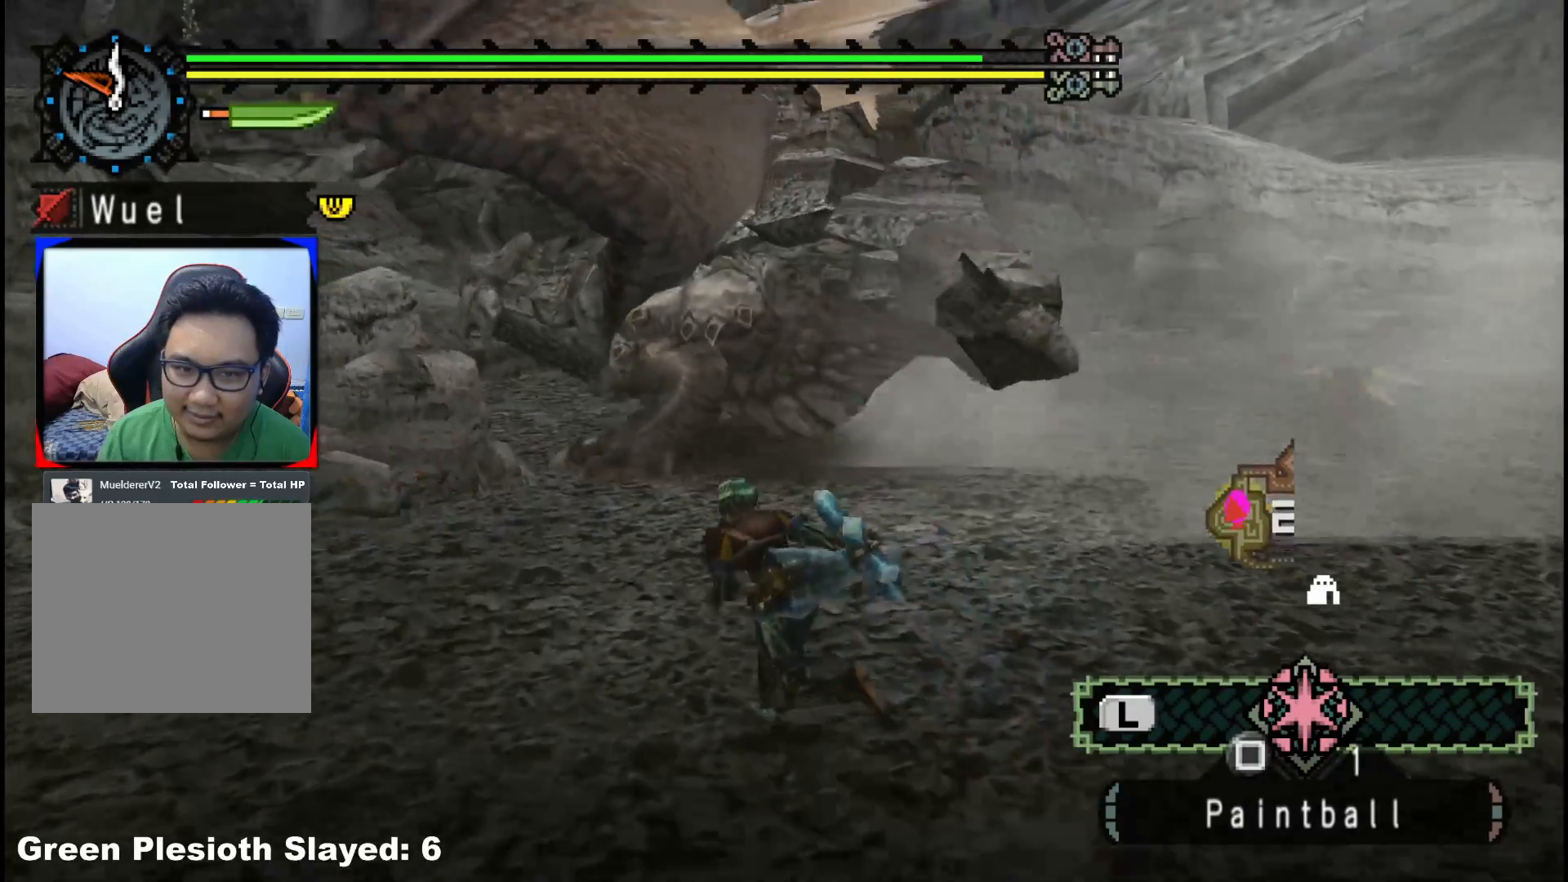
{"dt_ms": 500, "buttons": [], "left_stick": "center", "right_stick": "center", "events": [[350, "left_stick", "up"], [500, "left_stick", "center"]]}
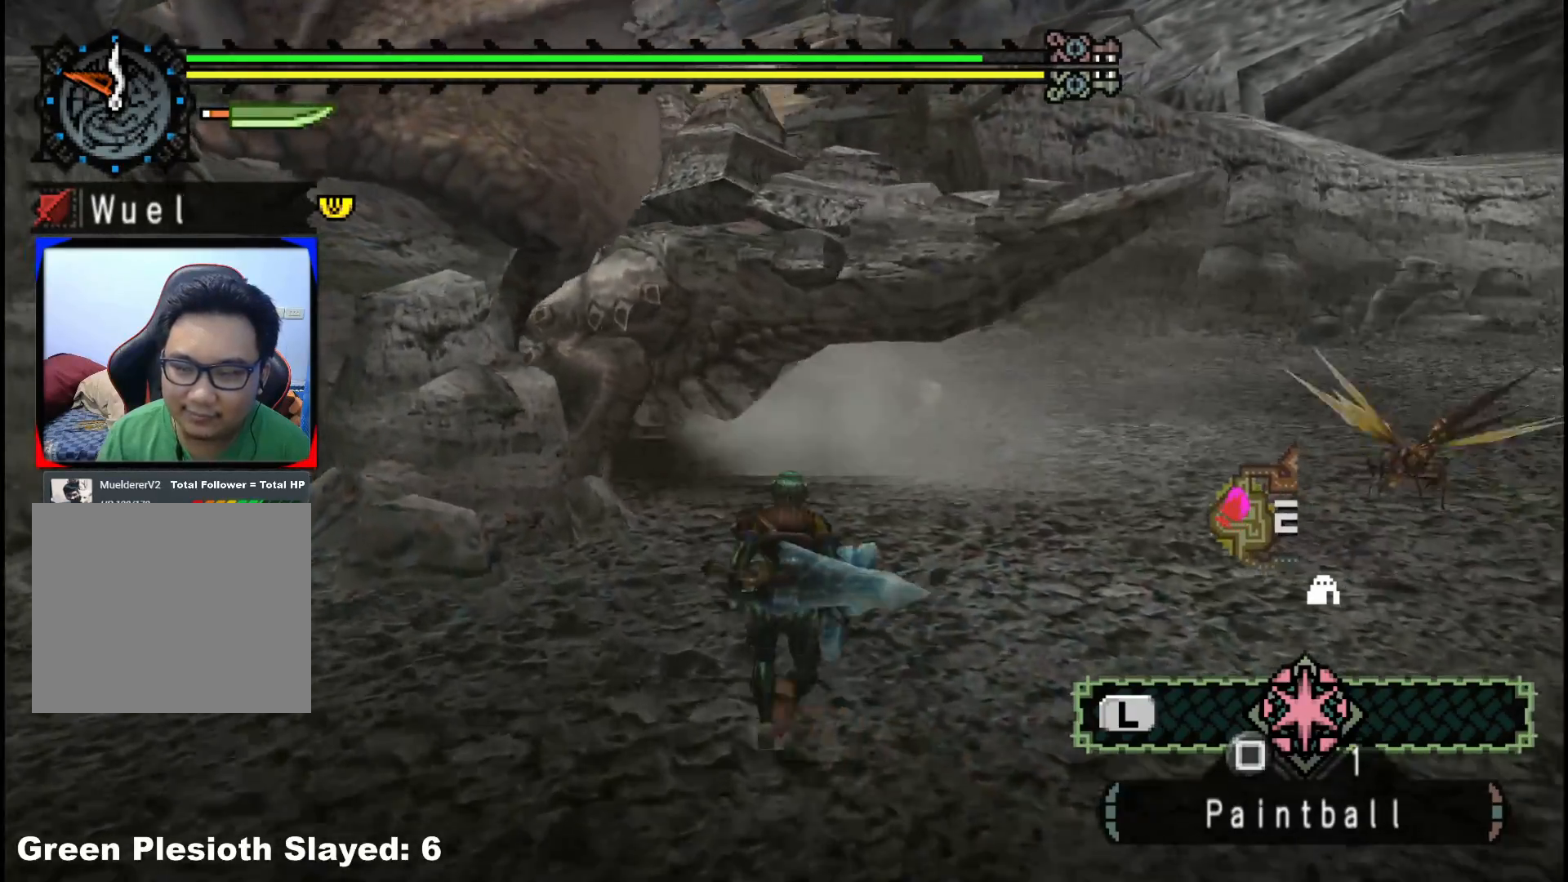
{"dt_ms": 500, "buttons": [], "left_stick": "center", "right_stick": "center", "events": []}
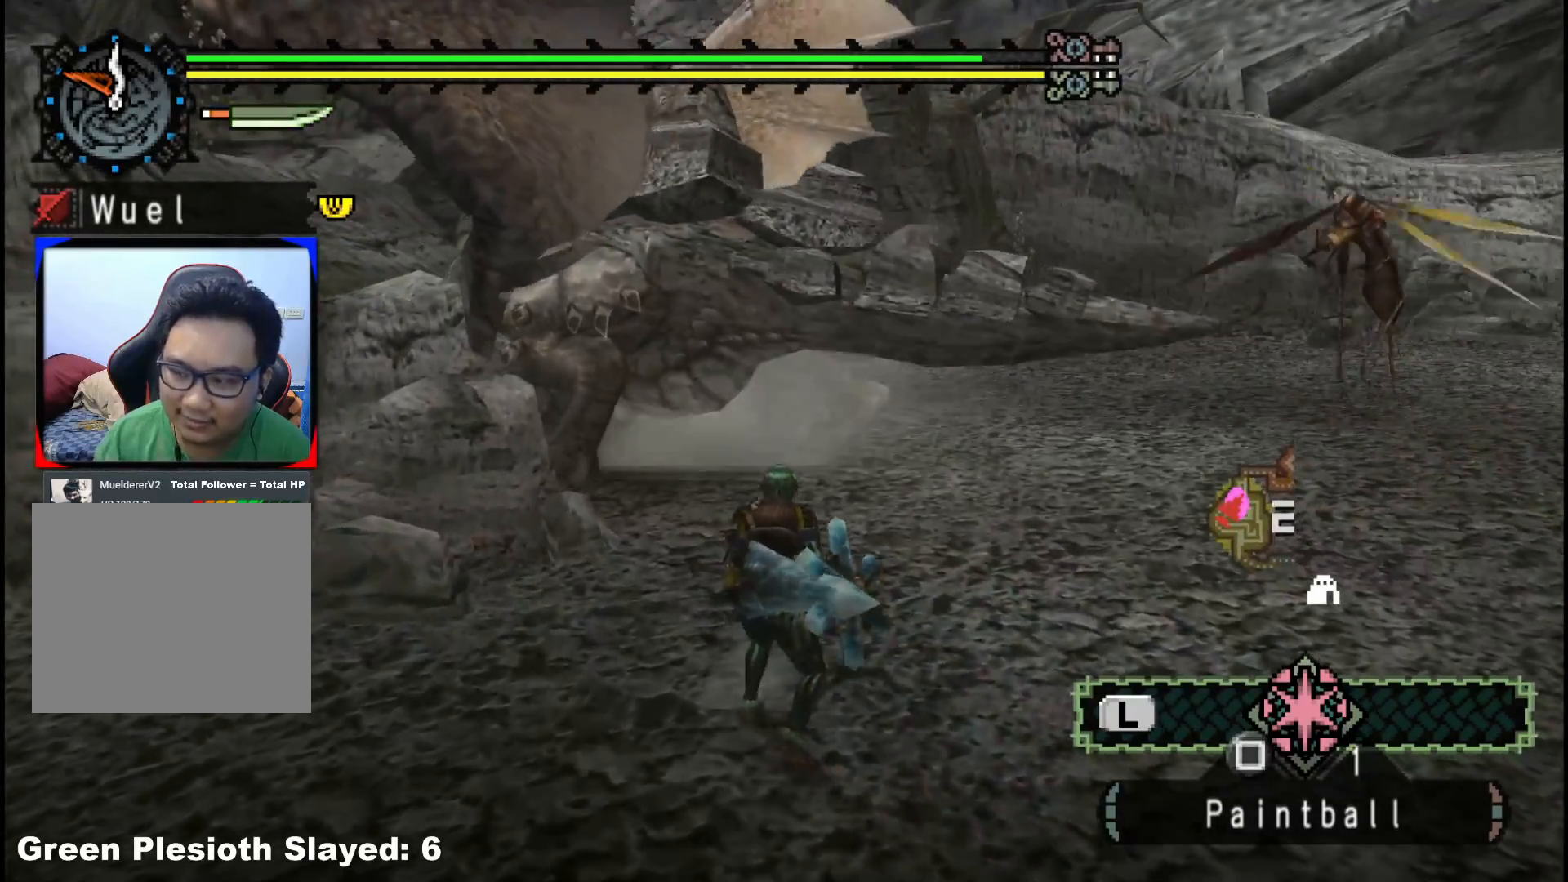
{"dt_ms": 500, "buttons": [], "left_stick": "center", "right_stick": "center", "events": []}
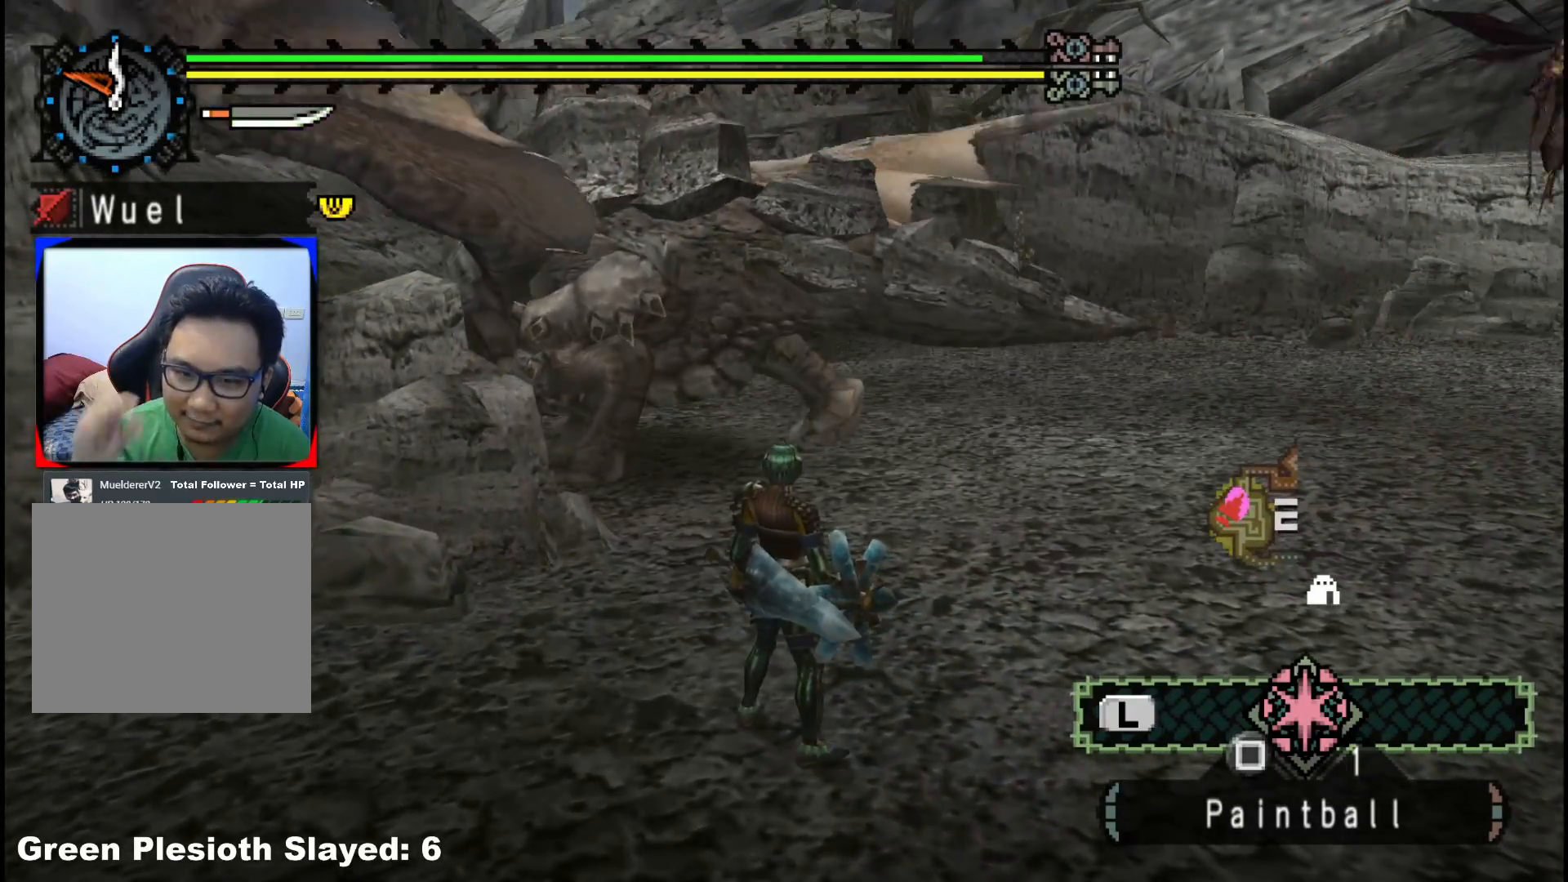
{"dt_ms": 500, "buttons": [], "left_stick": "up", "right_stick": "center", "events": [[267, "left_stick", "up"]]}
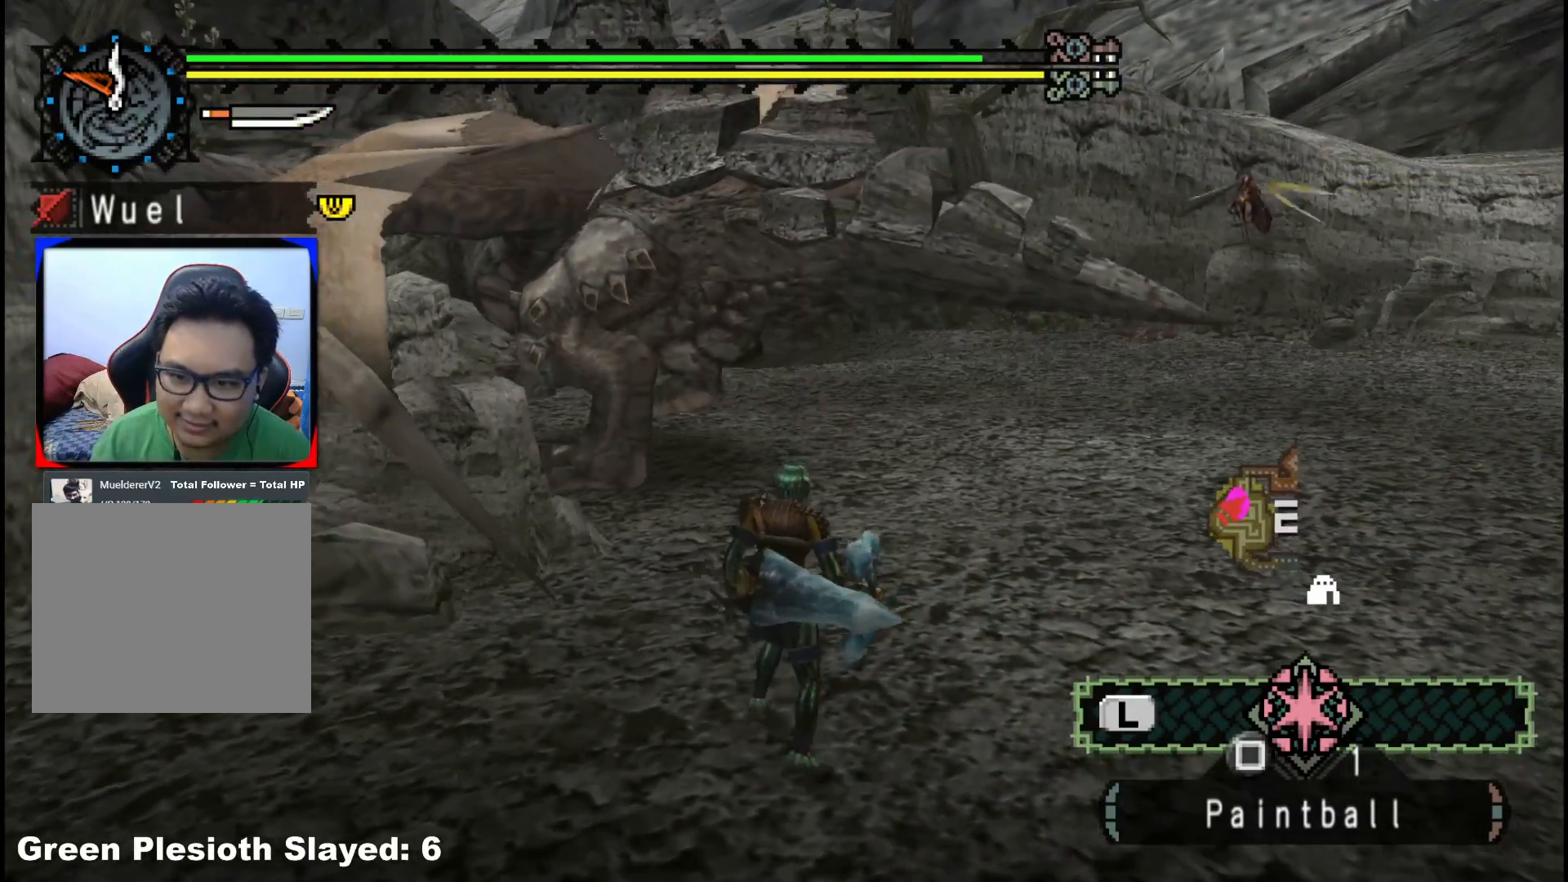
{"dt_ms": 500, "buttons": [], "left_stick": "up-right", "right_stick": "center", "events": [[133, "left_stick", "up-right"]]}
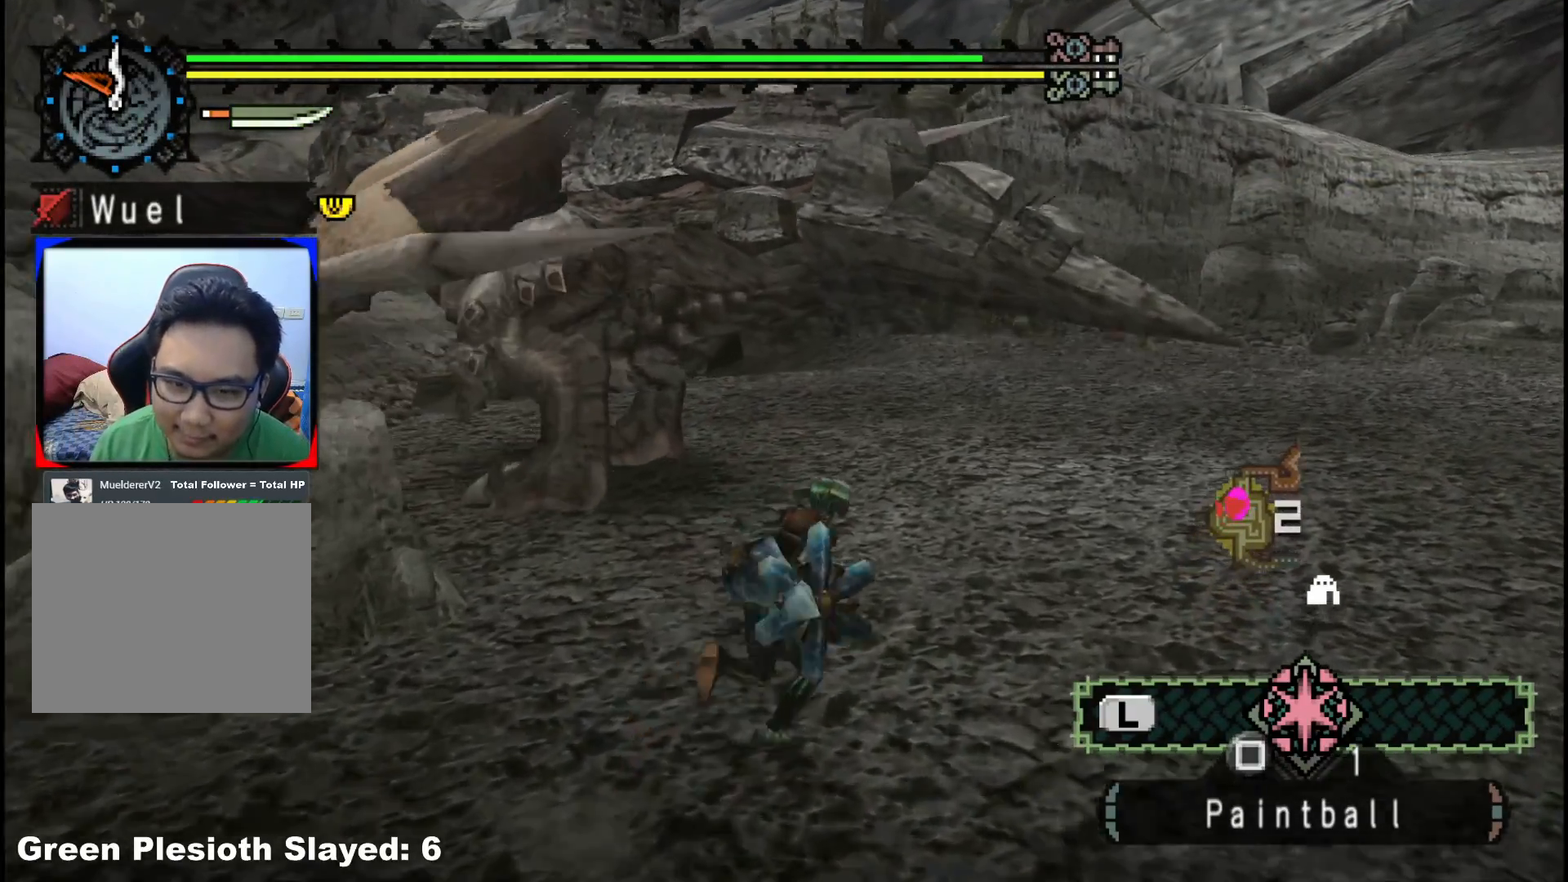
{"dt_ms": 500, "buttons": [], "left_stick": "down-right", "right_stick": "center", "events": [[450, "left_stick", "down-right"]]}
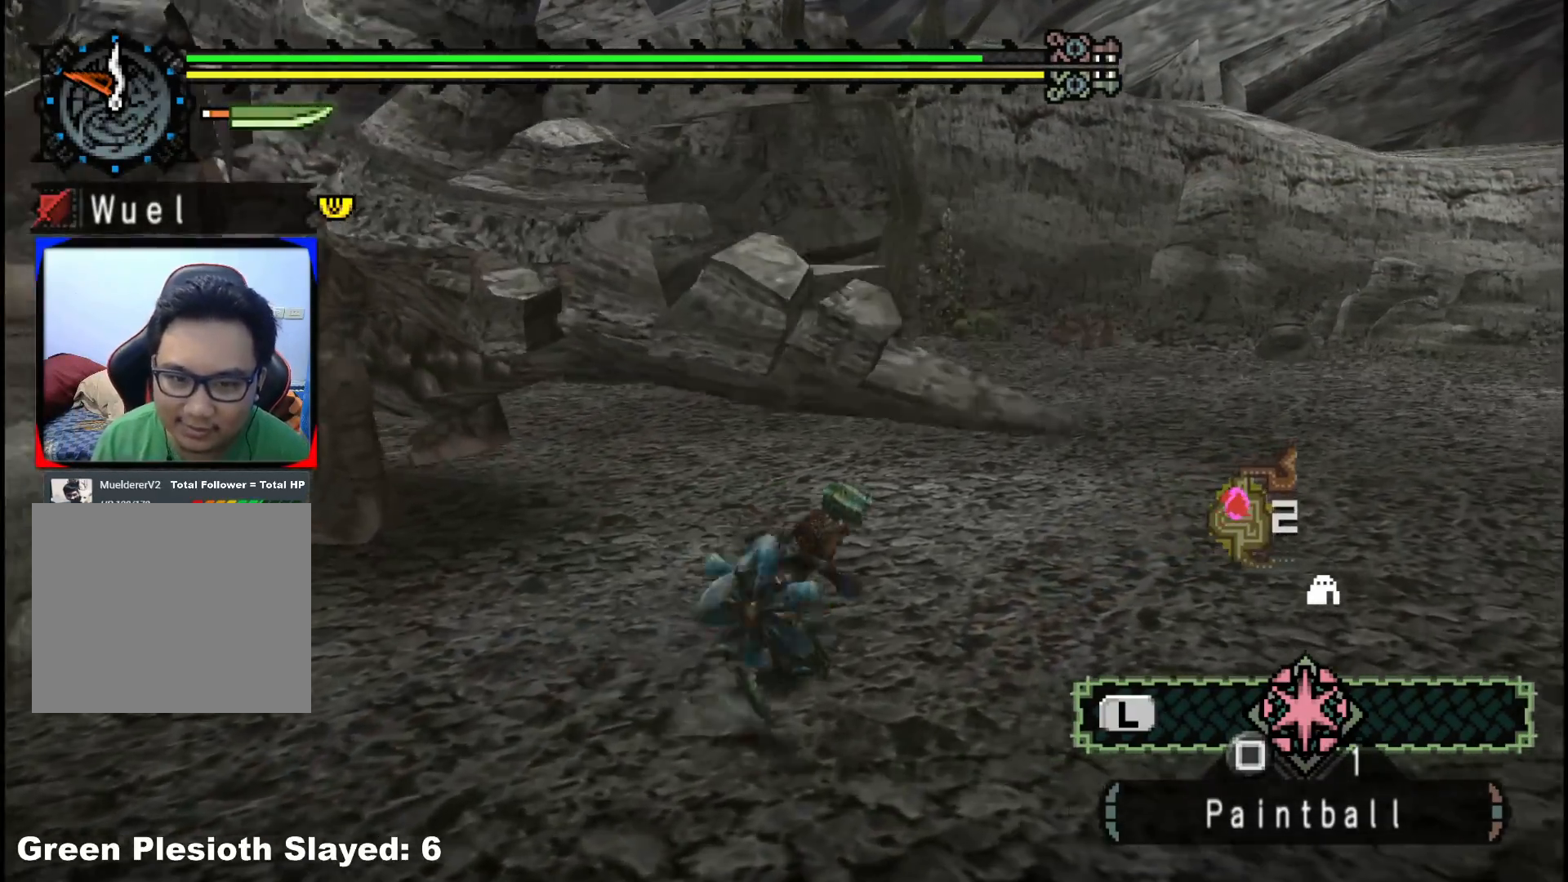
{"dt_ms": 500, "buttons": [], "left_stick": "down", "right_stick": "center", "events": [[100, "right_stick", "left"], [200, "left_stick", "down"], [317, "right_stick", "center"]]}